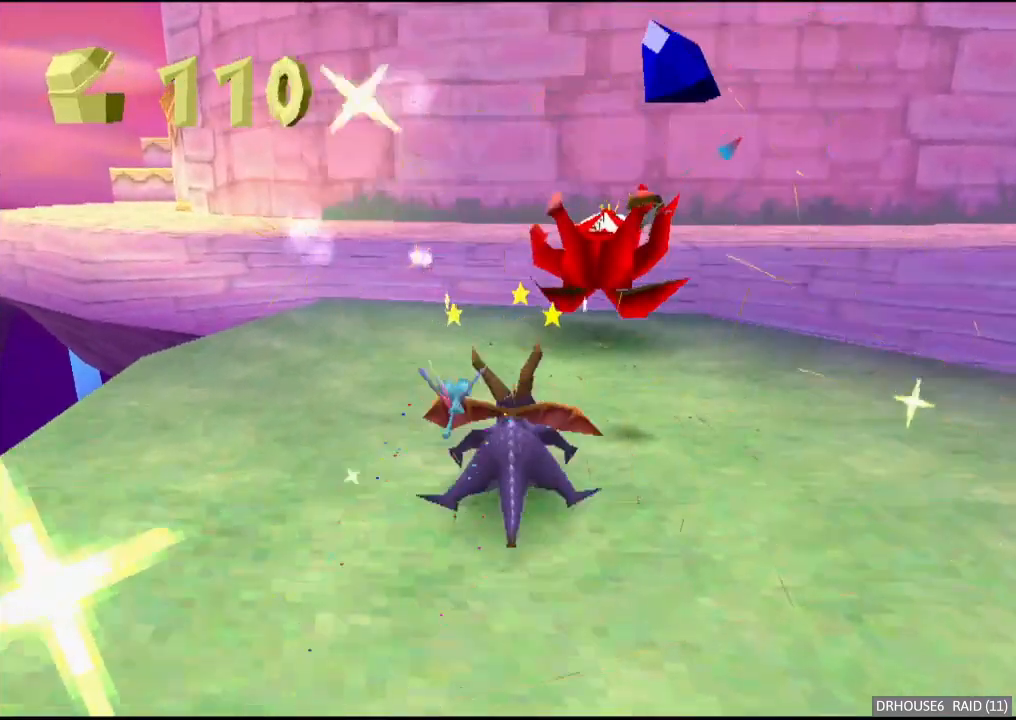
Gameplay with a controller (Xbox layout); each line is a JSON object with the inputs held at the frame after it. "events" lists button and stick changes between this image and that frame as [ms after this image, input, new state], when the widget could be followed in between. Not read: right_stick.
{"buttons": ["X"], "left_stick": "center", "events": [[17, "X", "down"], [233, "left_stick", "left"], [400, "left_stick", "center"]]}
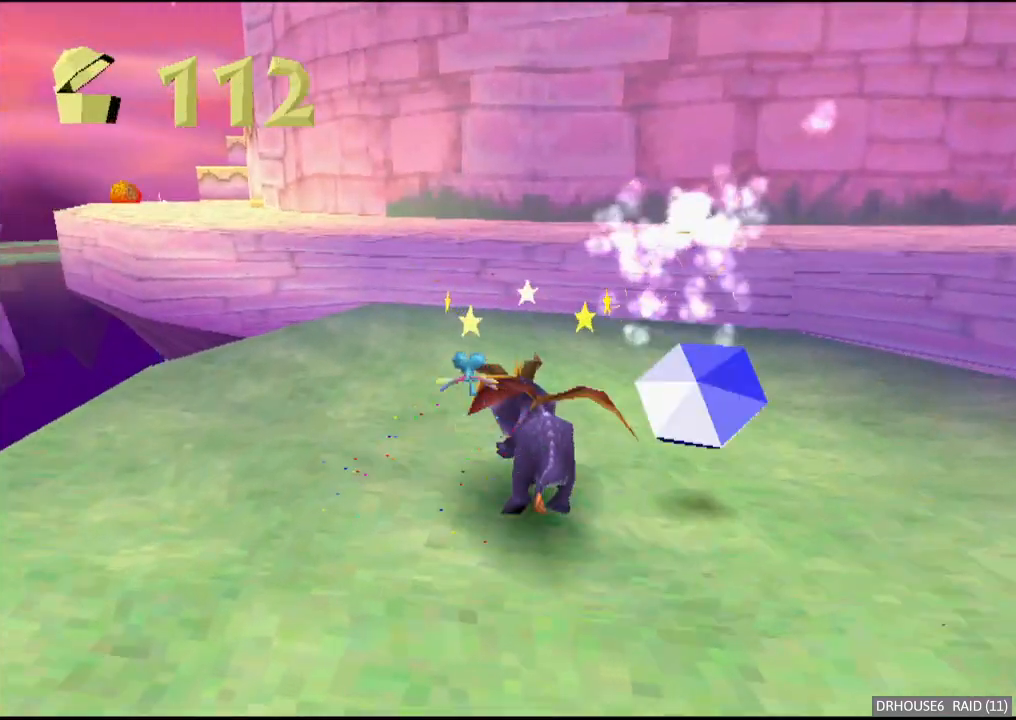
{"buttons": ["A"], "left_stick": "up", "events": [[50, "left_stick", "left"], [167, "left_stick", "up"], [200, "X", "up"], [250, "A", "down"]]}
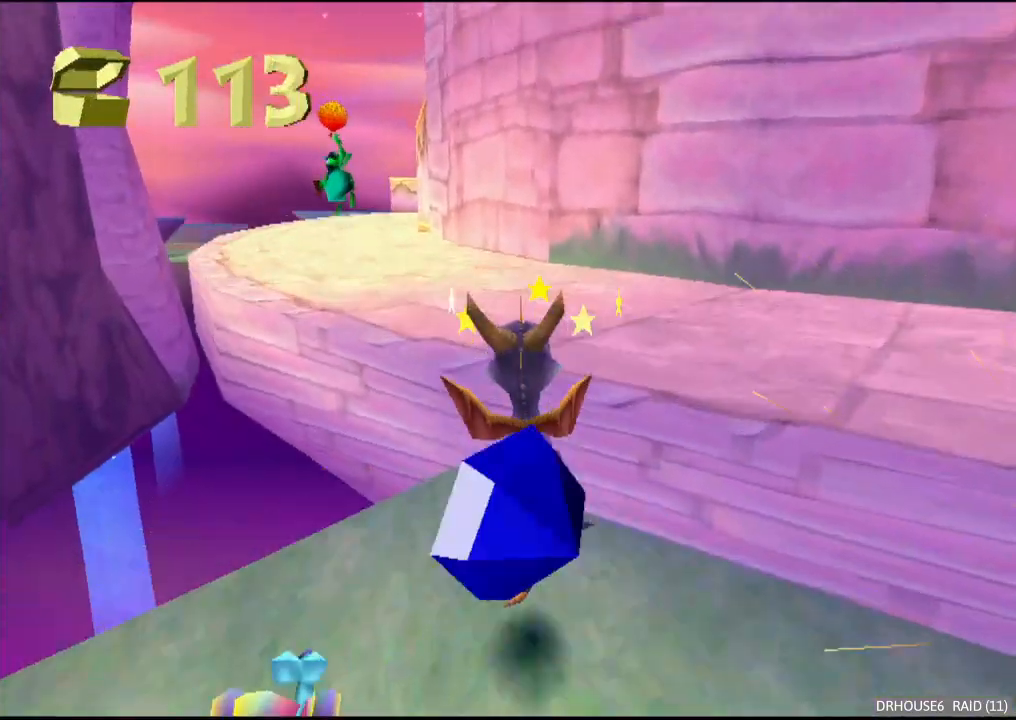
{"buttons": ["A", "X"], "left_stick": "left", "events": [[67, "A", "up"], [117, "X", "down"], [167, "left_stick", "center"], [300, "left_stick", "left"], [350, "A", "down"]]}
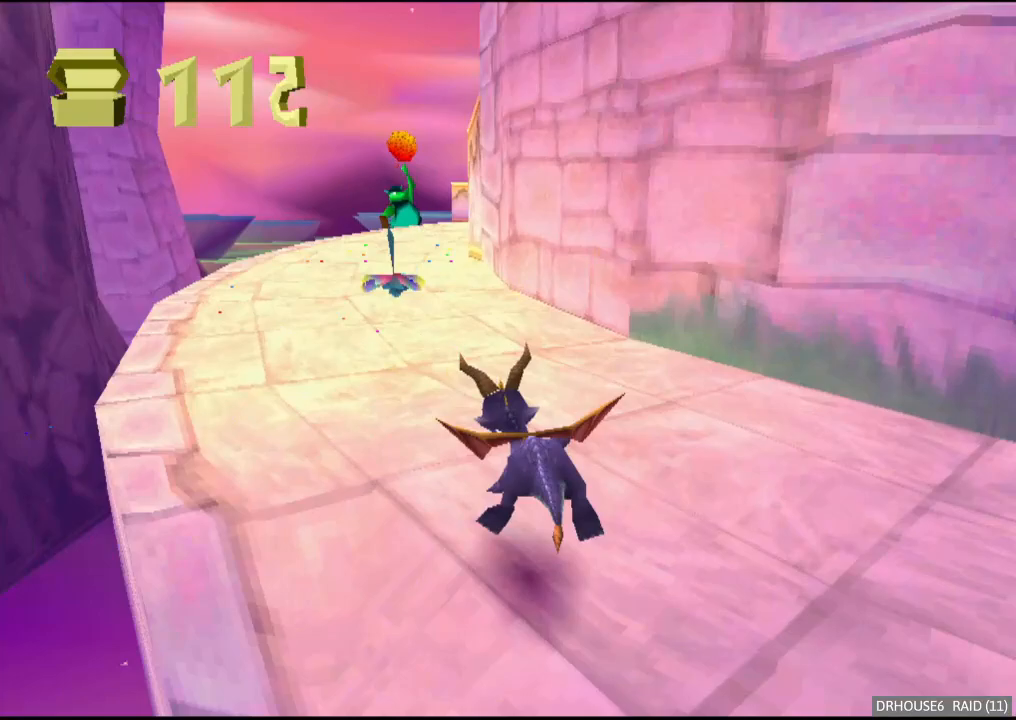
{"buttons": ["X"], "left_stick": "center", "events": [[17, "left_stick", "center"], [50, "A", "up"], [350, "left_stick", "right"], [467, "left_stick", "center"]]}
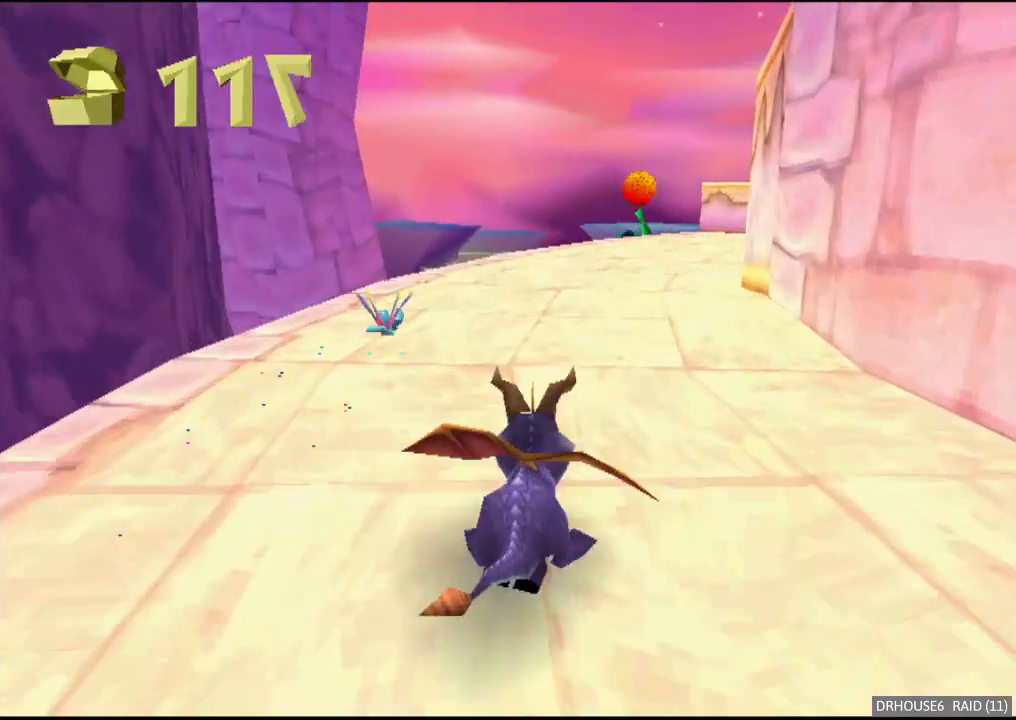
{"buttons": ["X"], "left_stick": "right", "events": [[450, "left_stick", "right"]]}
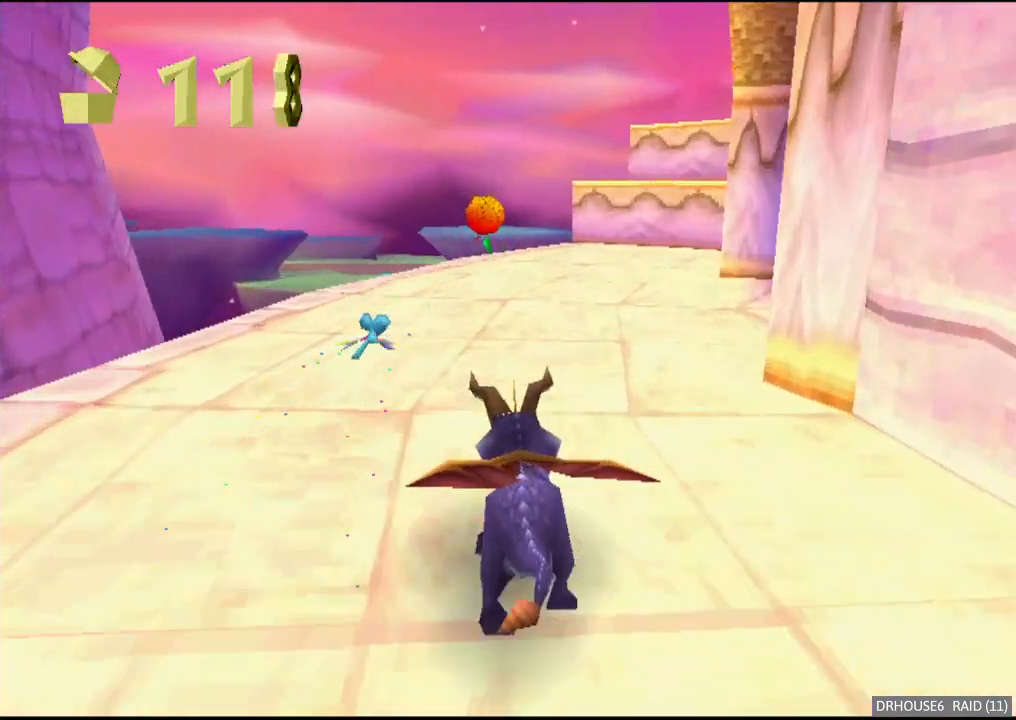
{"buttons": [], "left_stick": "right", "events": [[83, "left_stick", "center"], [400, "left_stick", "right"], [433, "X", "up"]]}
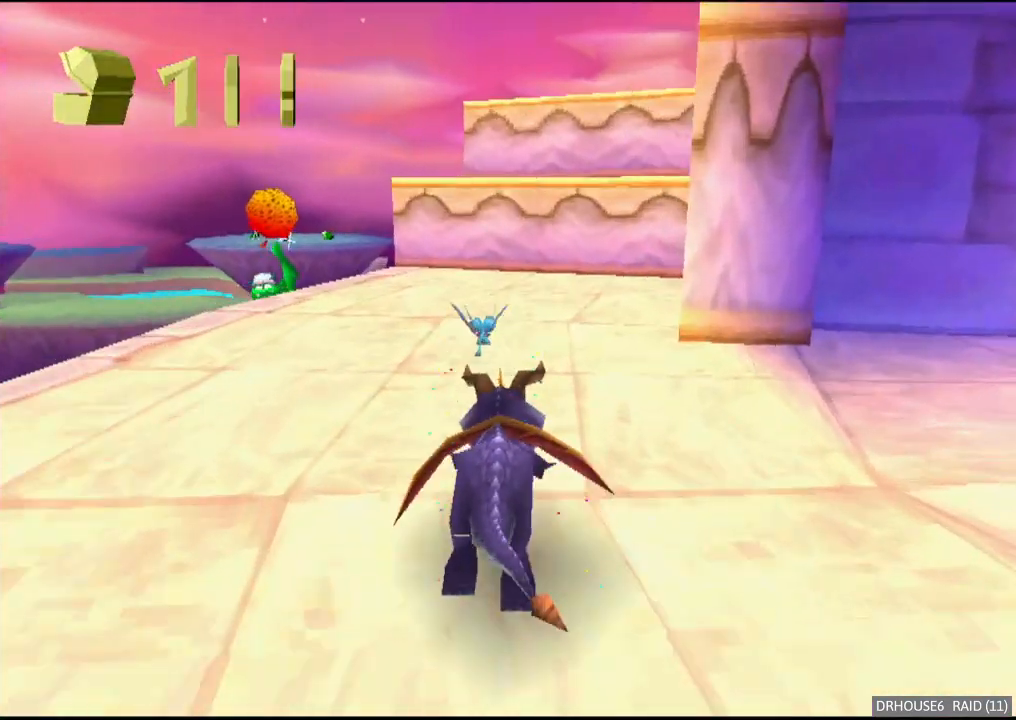
{"buttons": [], "left_stick": "down-left", "events": [[100, "A", "down"], [133, "left_stick", "down-right"], [217, "A", "up"], [367, "left_stick", "down-left"]]}
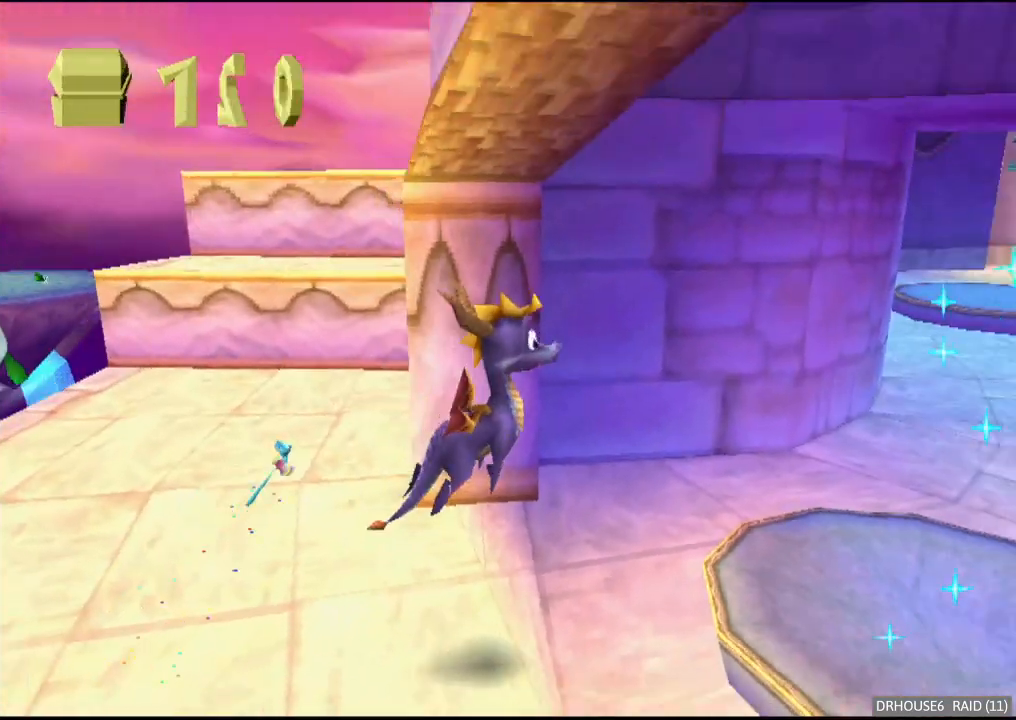
{"buttons": [], "left_stick": "center", "events": [[100, "L2", "down"], [150, "left_stick", "center"], [417, "L2", "up"]]}
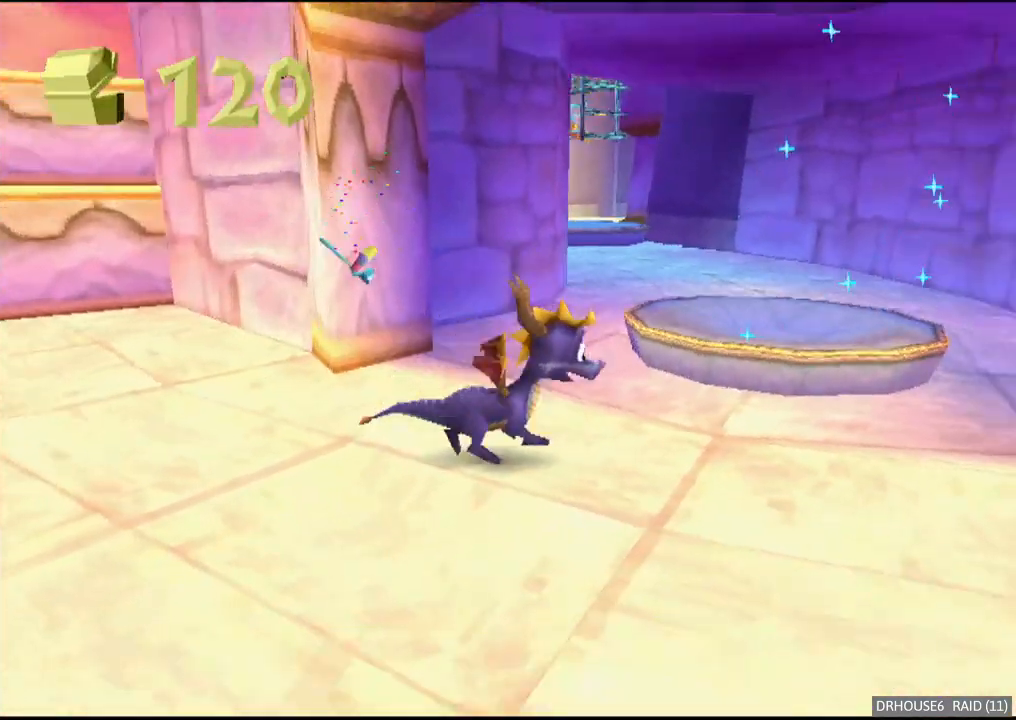
{"buttons": [], "left_stick": "center", "events": []}
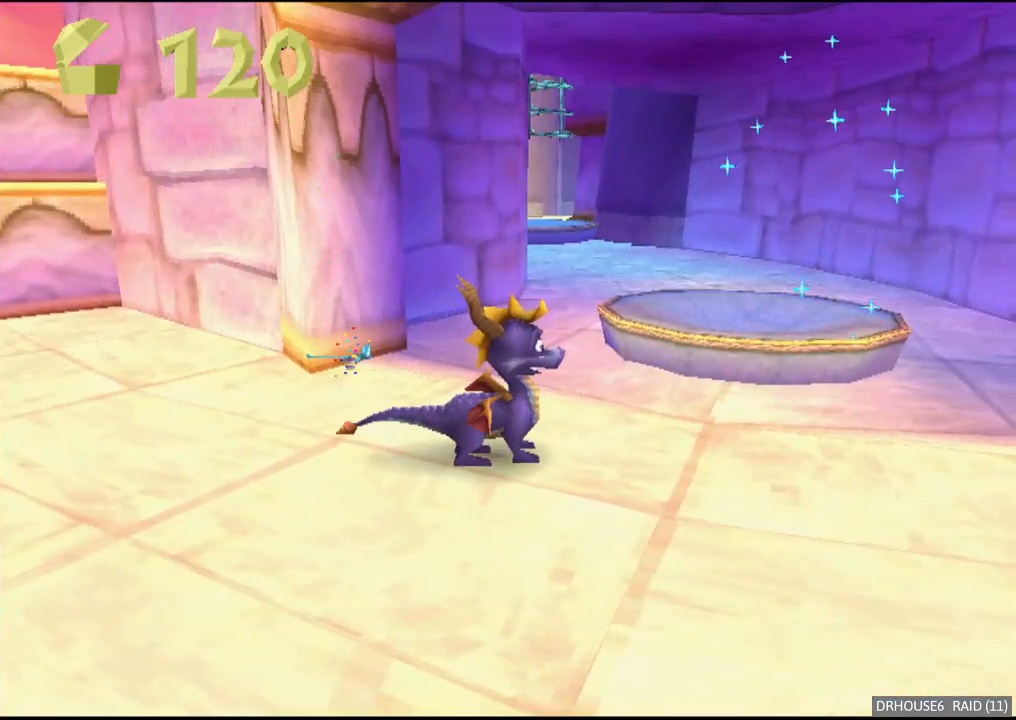
{"buttons": [], "left_stick": "center", "events": []}
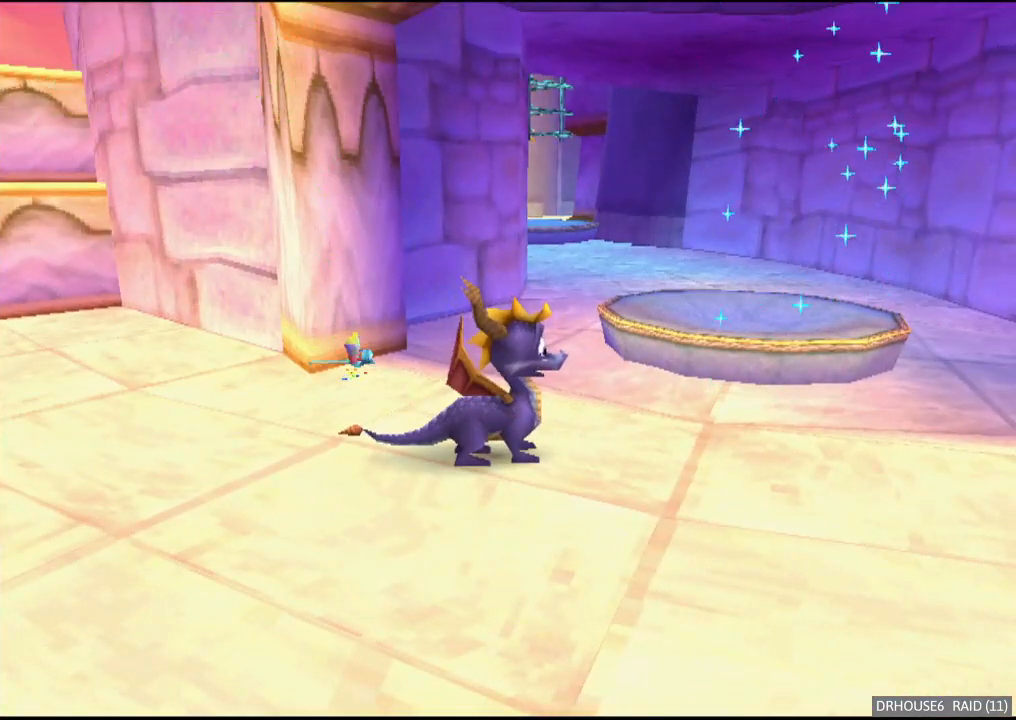
{"buttons": [], "left_stick": "center", "events": []}
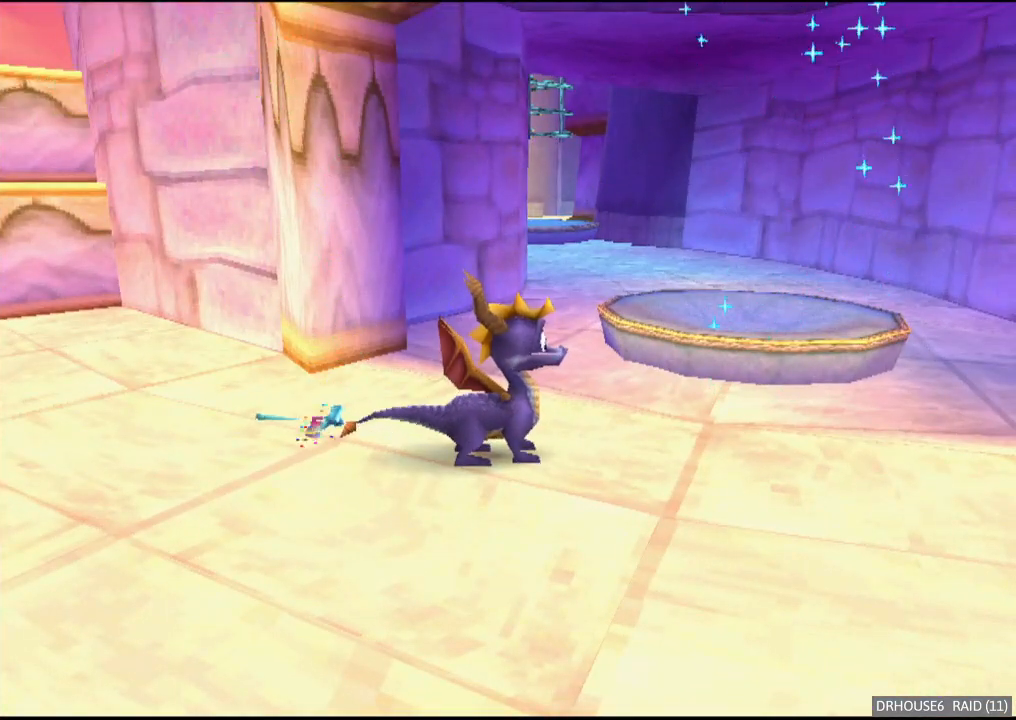
{"buttons": [], "left_stick": "left", "events": [[133, "left_stick", "left"]]}
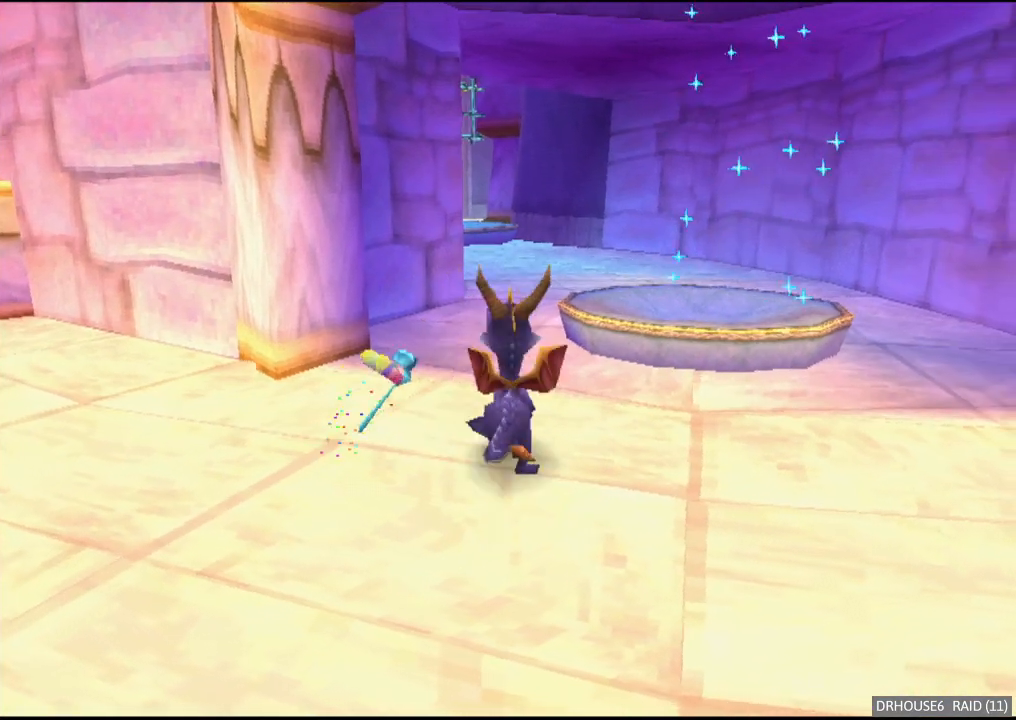
{"buttons": ["X"], "left_stick": "up-right", "events": [[100, "X", "down"], [100, "left_stick", "up-left"], [333, "left_stick", "up"], [433, "left_stick", "up-right"]]}
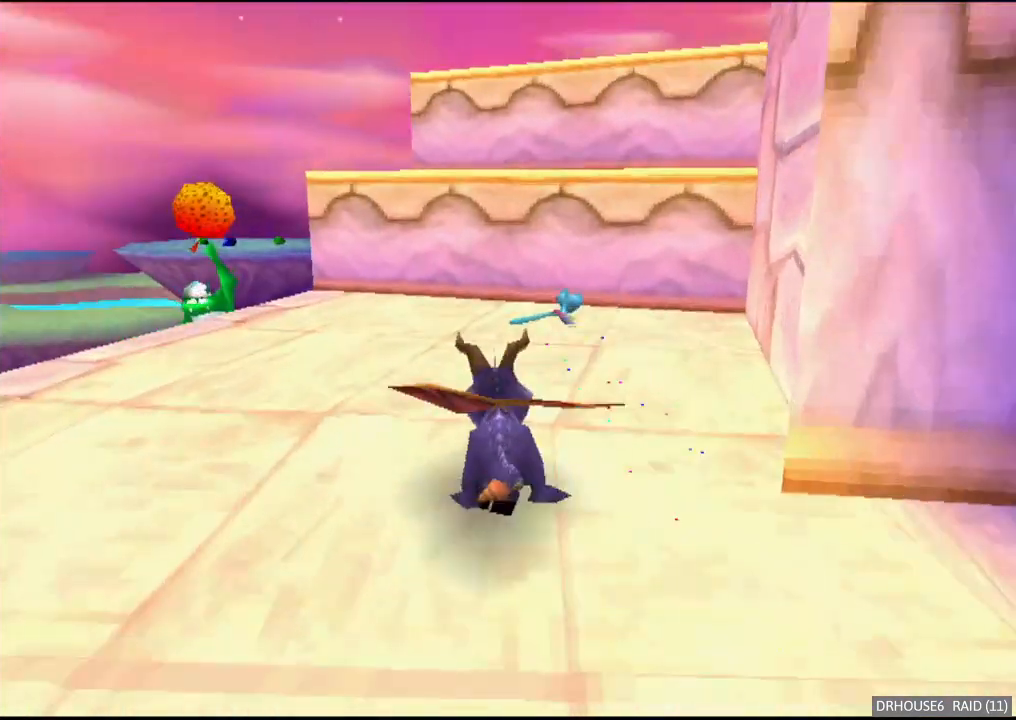
{"buttons": ["L2"], "left_stick": "up-right", "events": [[83, "X", "up"], [167, "A", "down"], [417, "L2", "down"], [483, "A", "up"]]}
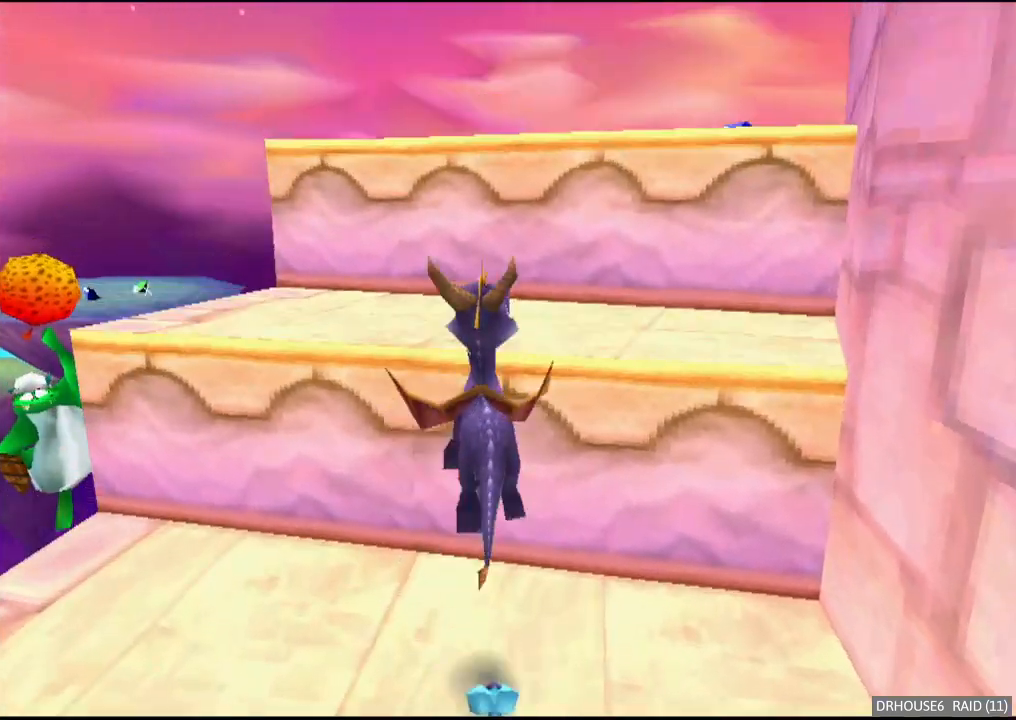
{"buttons": [], "left_stick": "down-right", "events": [[200, "L2", "up"], [217, "left_stick", "center"], [333, "left_stick", "down-right"]]}
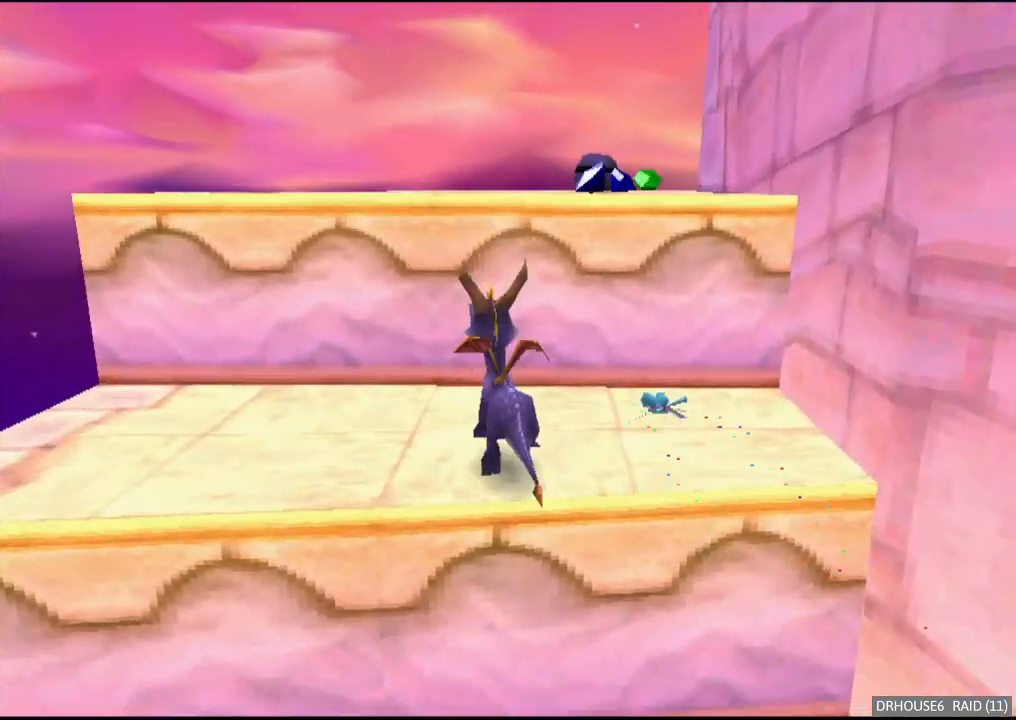
{"buttons": ["X"], "left_stick": "down-right", "events": [[100, "A", "down"], [183, "A", "up"], [400, "X", "down"]]}
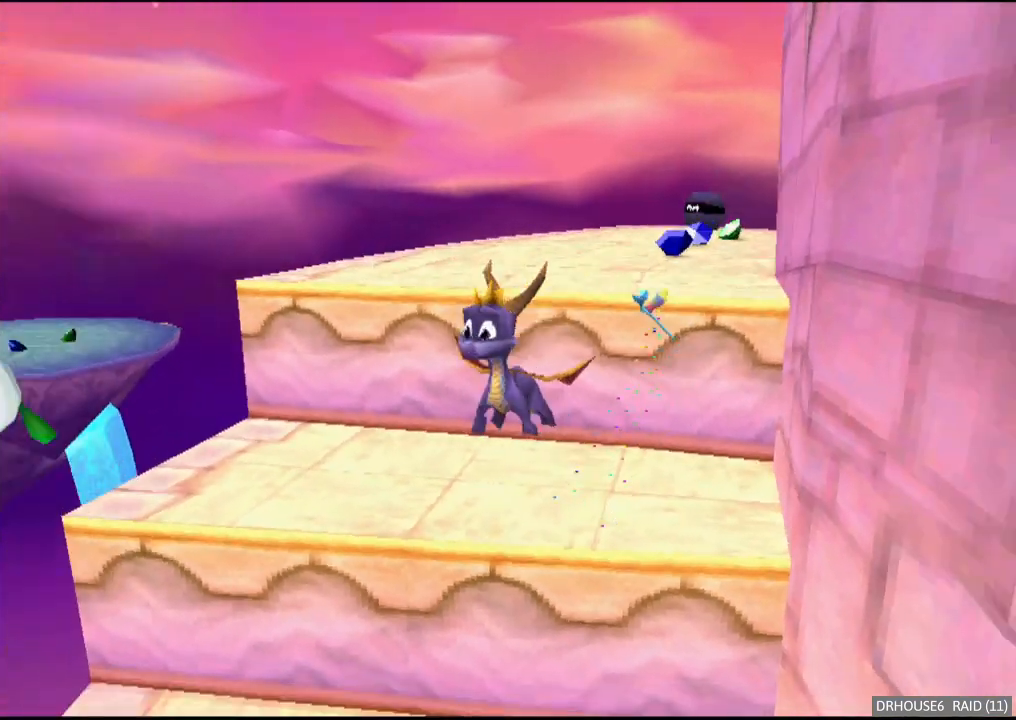
{"buttons": [], "left_stick": "down-left", "events": [[167, "left_stick", "center"], [283, "left_stick", "left"], [350, "X", "up"], [433, "left_stick", "down-left"]]}
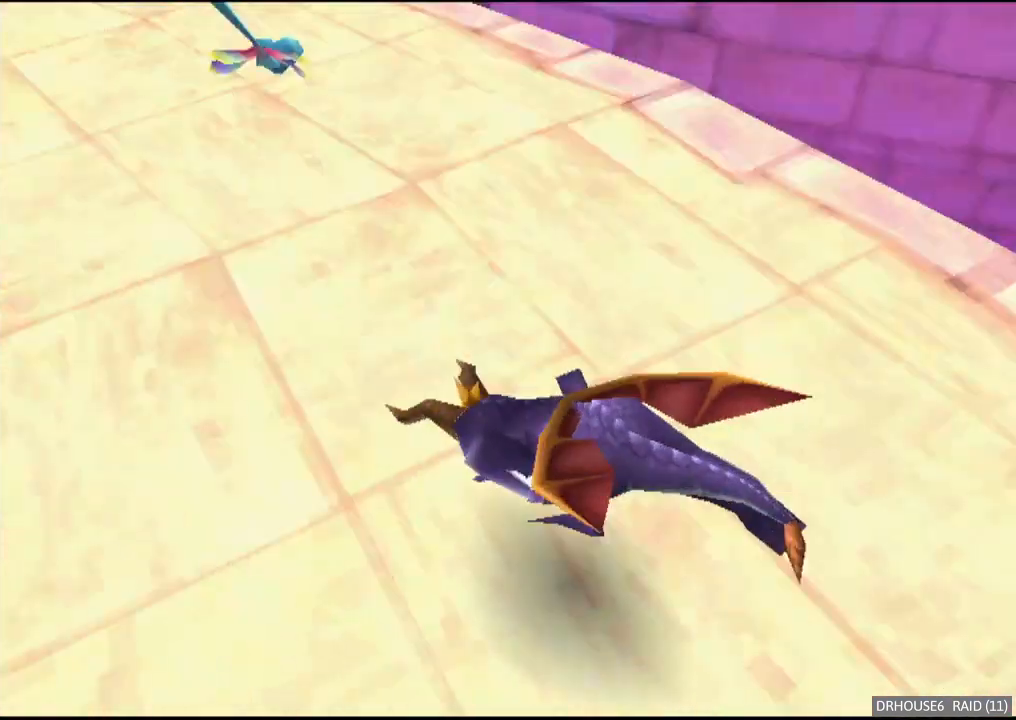
{"buttons": [], "left_stick": "center", "events": [[100, "left_stick", "center"], [200, "START", "down"], [317, "START", "up"]]}
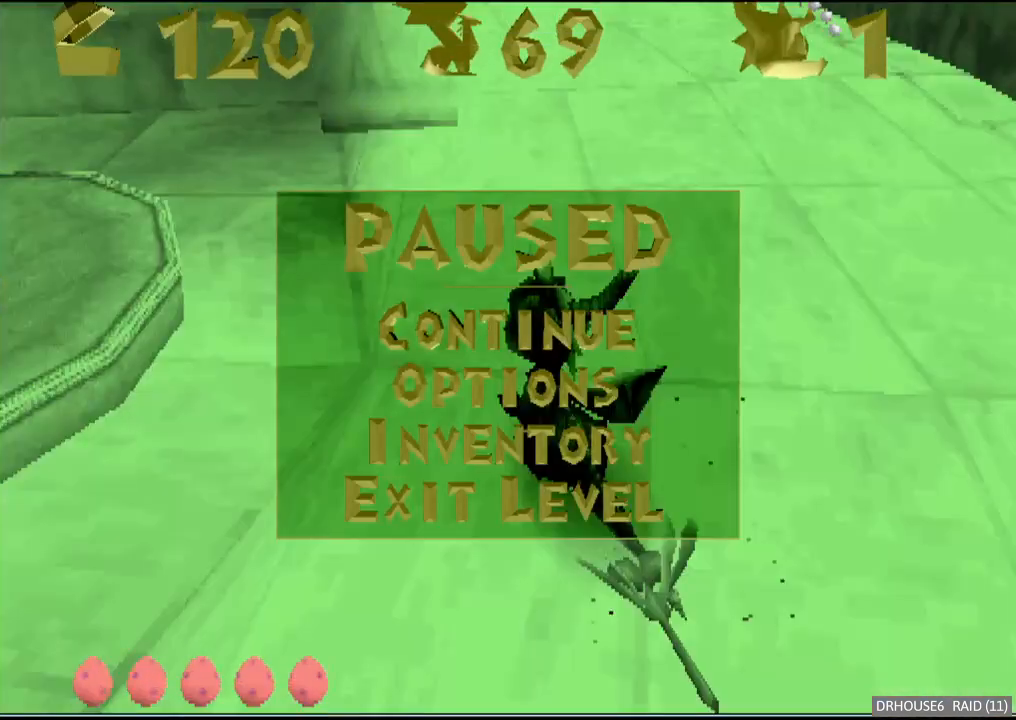
{"buttons": [], "left_stick": "down", "events": [[300, "START", "down"], [383, "START", "up"], [433, "left_stick", "down"]]}
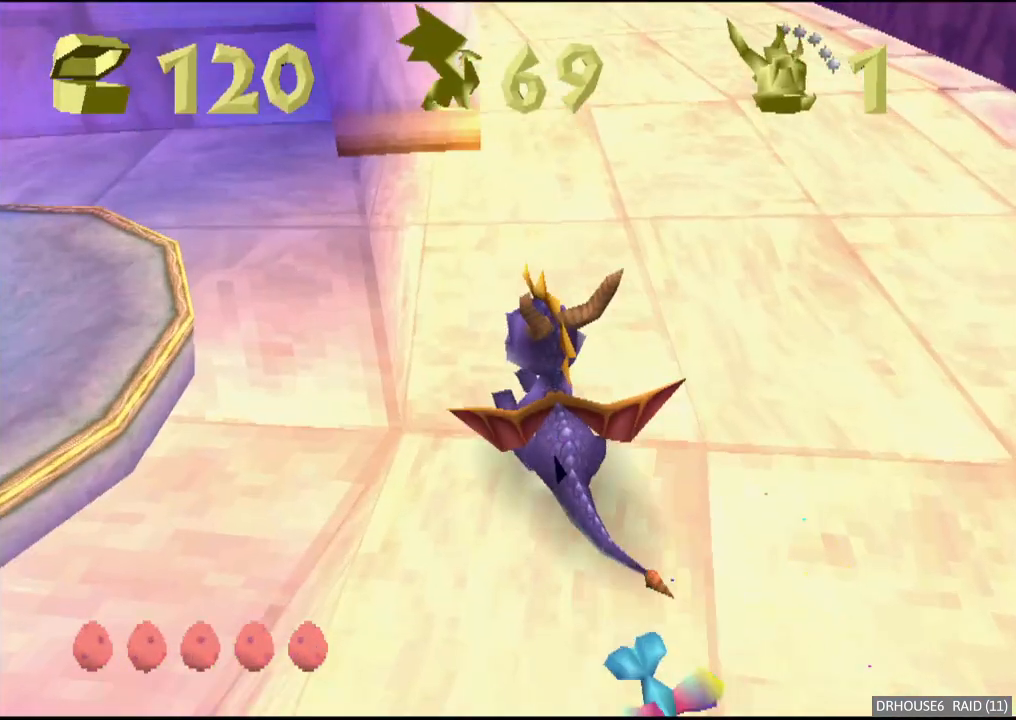
{"buttons": ["X"], "left_stick": "down", "events": [[367, "X", "down"]]}
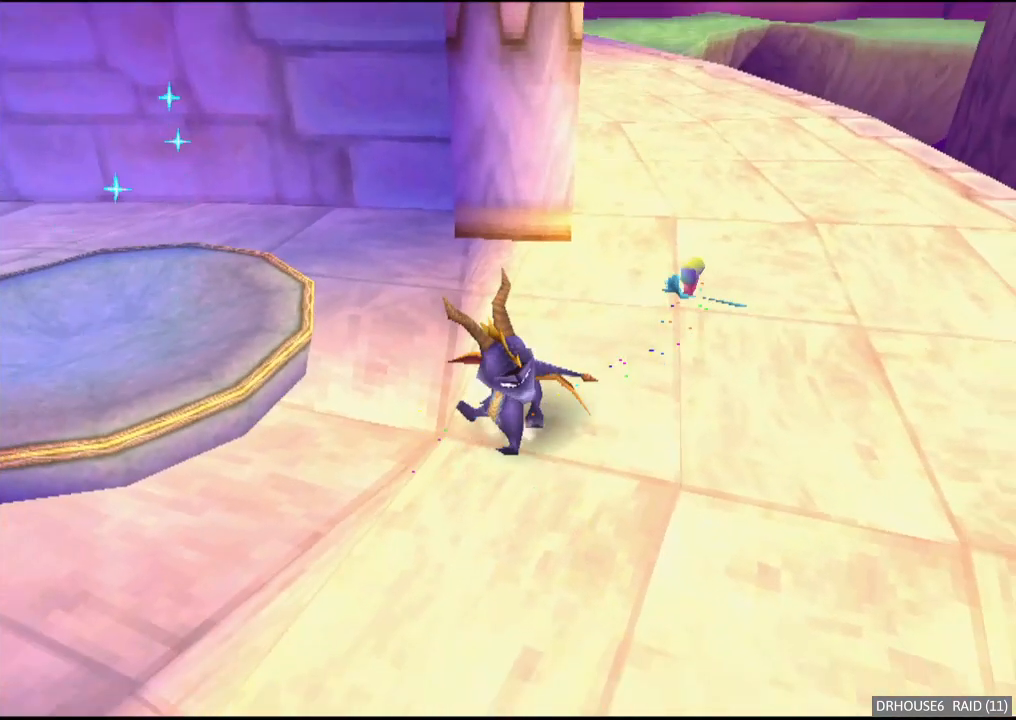
{"buttons": ["X"], "left_stick": "center", "events": [[150, "left_stick", "center"]]}
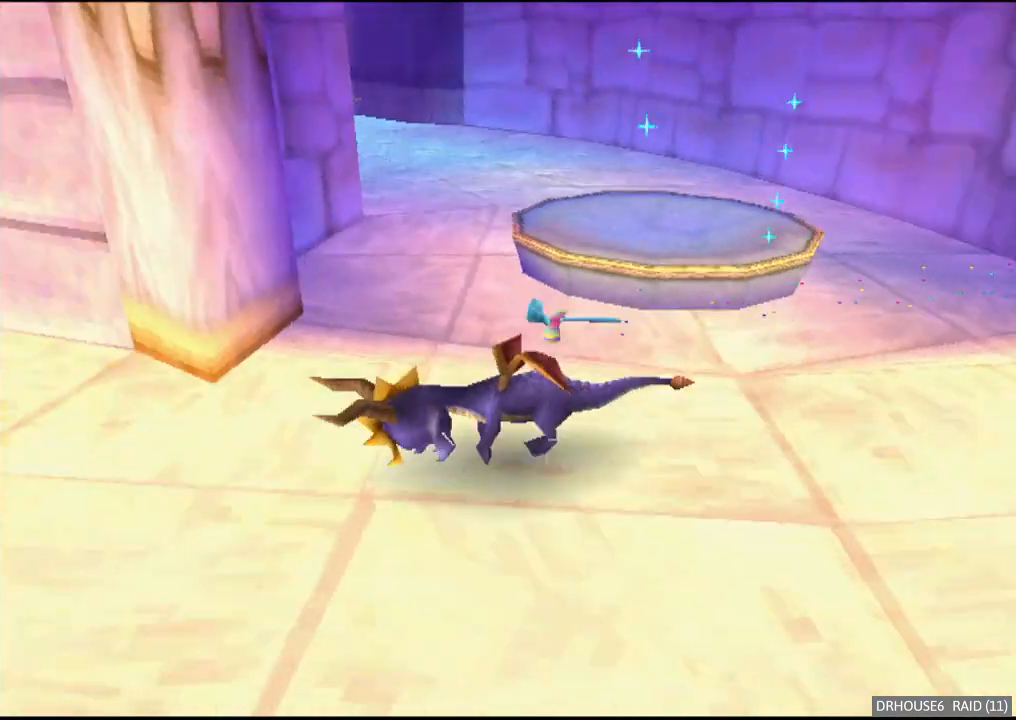
{"buttons": ["A"], "left_stick": "up-right", "events": [[33, "left_stick", "up-right"], [183, "X", "up"], [250, "A", "down"]]}
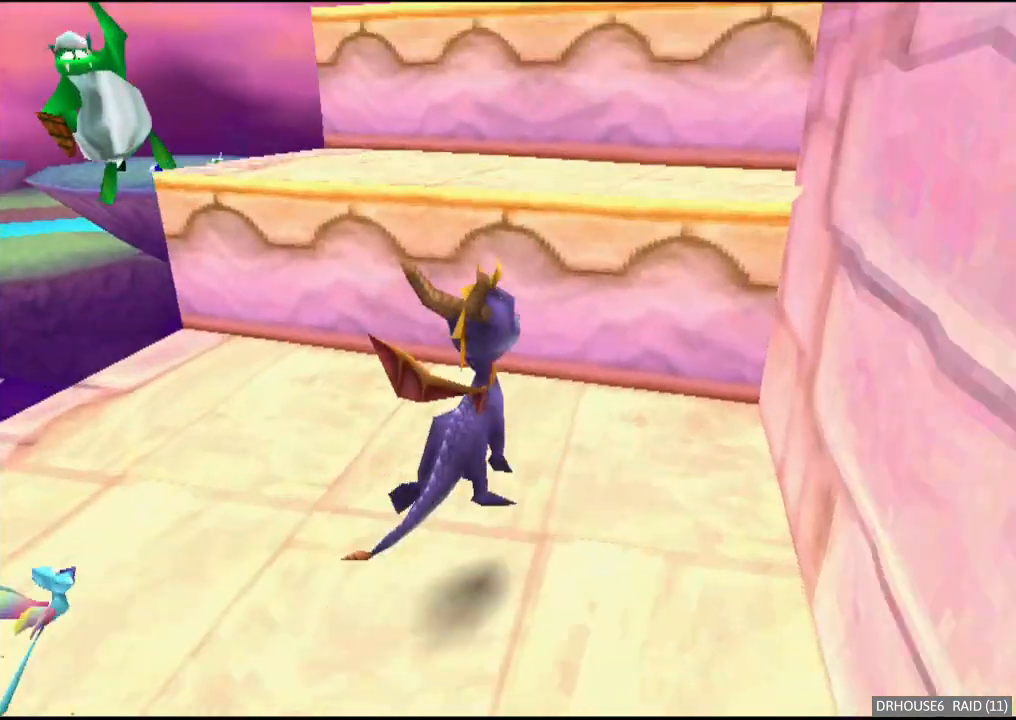
{"buttons": ["A"], "left_stick": "up", "events": [[50, "A", "up"], [117, "X", "down"], [317, "X", "up"], [350, "left_stick", "up"], [450, "A", "down"]]}
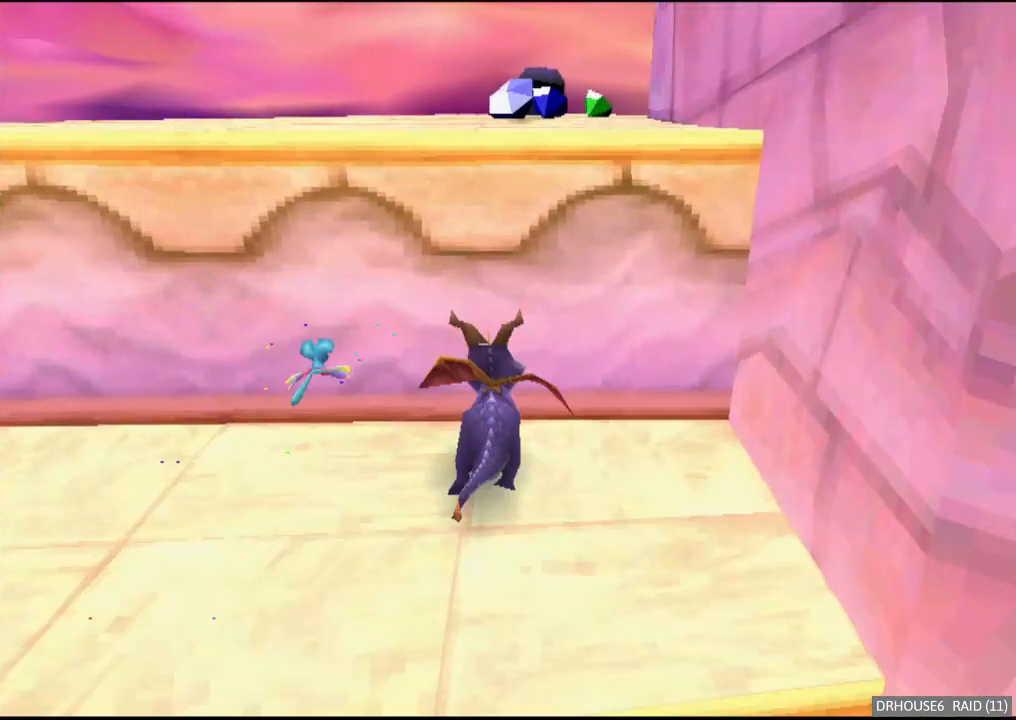
{"buttons": ["X"], "left_stick": "center", "events": [[283, "A", "up"], [350, "X", "down"], [417, "left_stick", "center"]]}
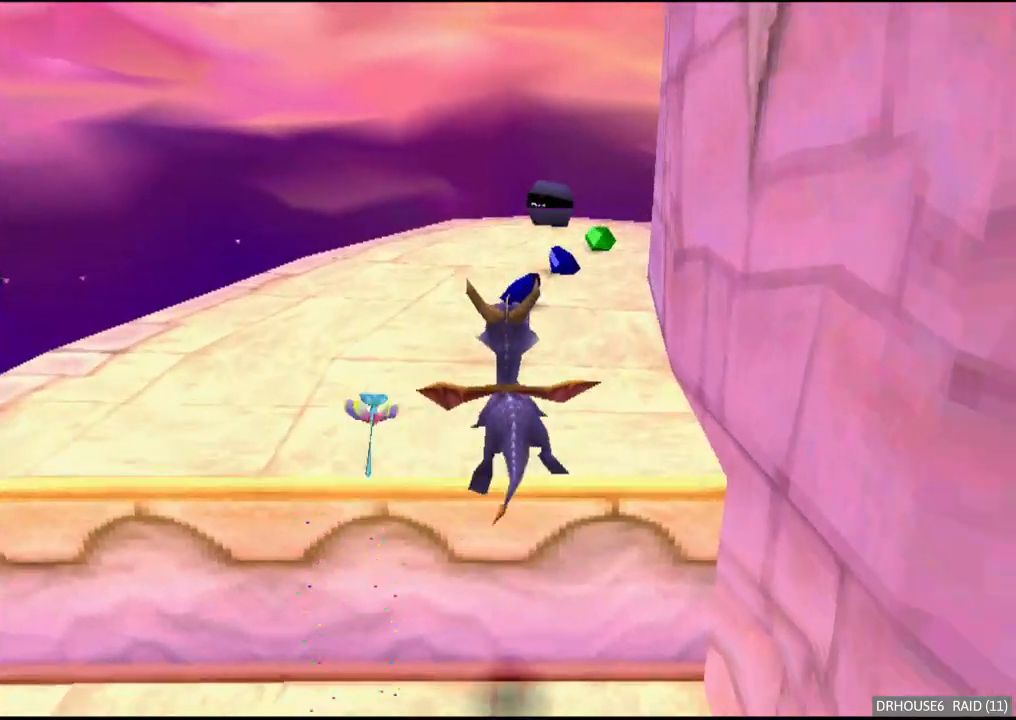
{"buttons": [], "left_stick": "up", "events": [[133, "left_stick", "right"], [233, "left_stick", "up"], [333, "X", "up"], [383, "B", "down"], [483, "B", "up"]]}
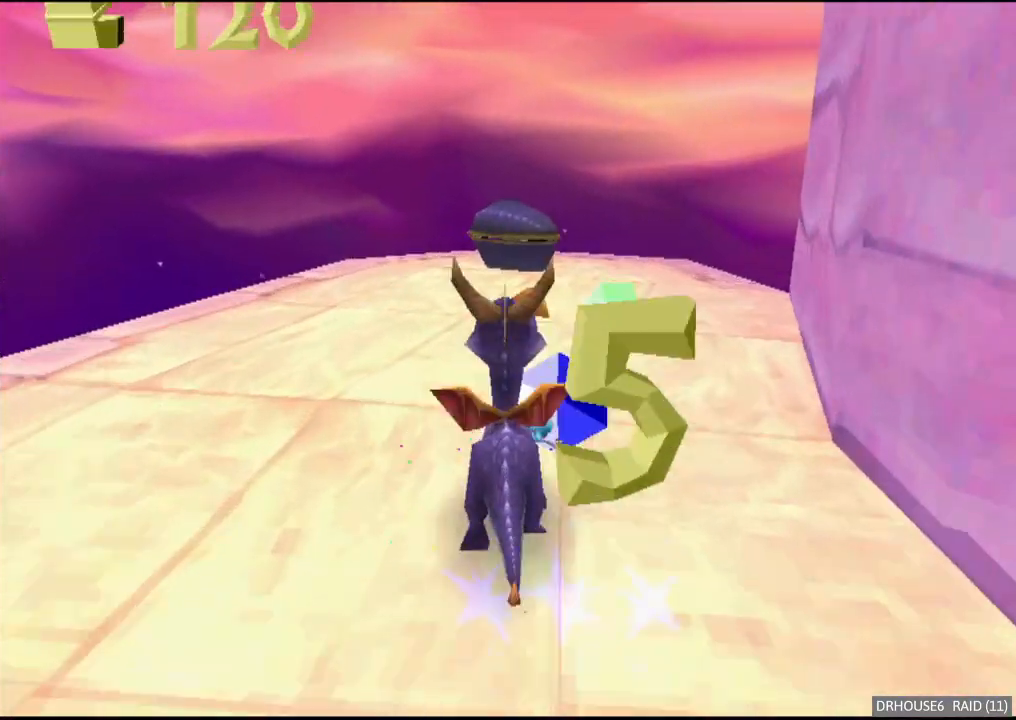
{"buttons": [], "left_stick": "up", "events": [[33, "X", "down"], [217, "left_stick", "center"], [333, "left_stick", "up"], [450, "X", "up"]]}
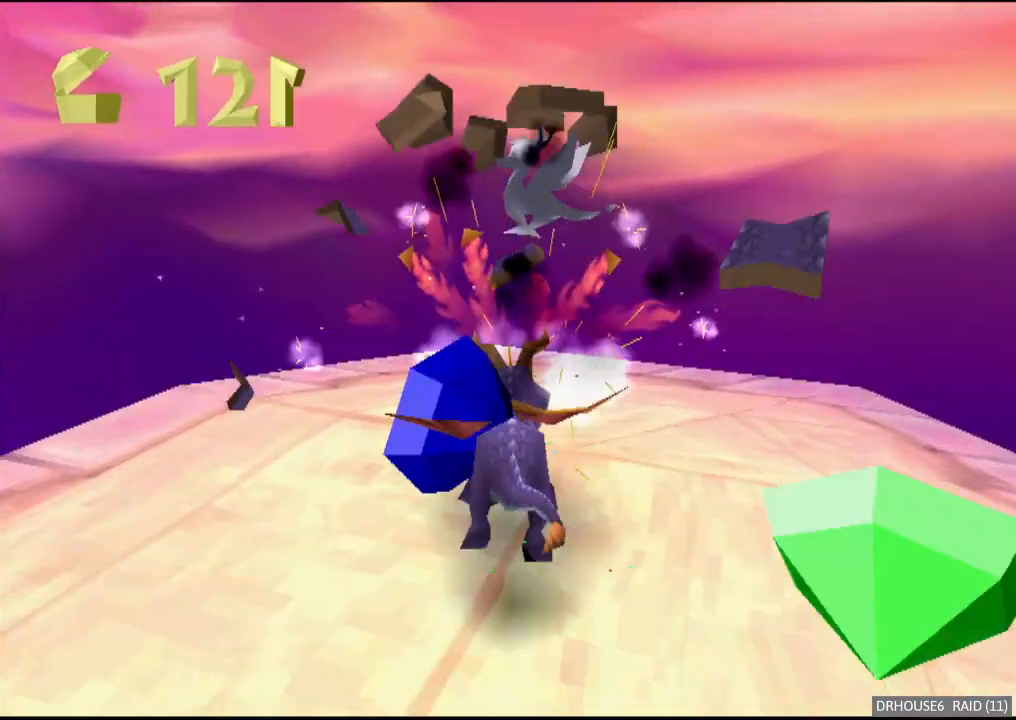
{"buttons": [], "left_stick": "down", "events": [[33, "A", "down"], [50, "left_stick", "up-left"], [167, "A", "up"], [183, "left_stick", "down"]]}
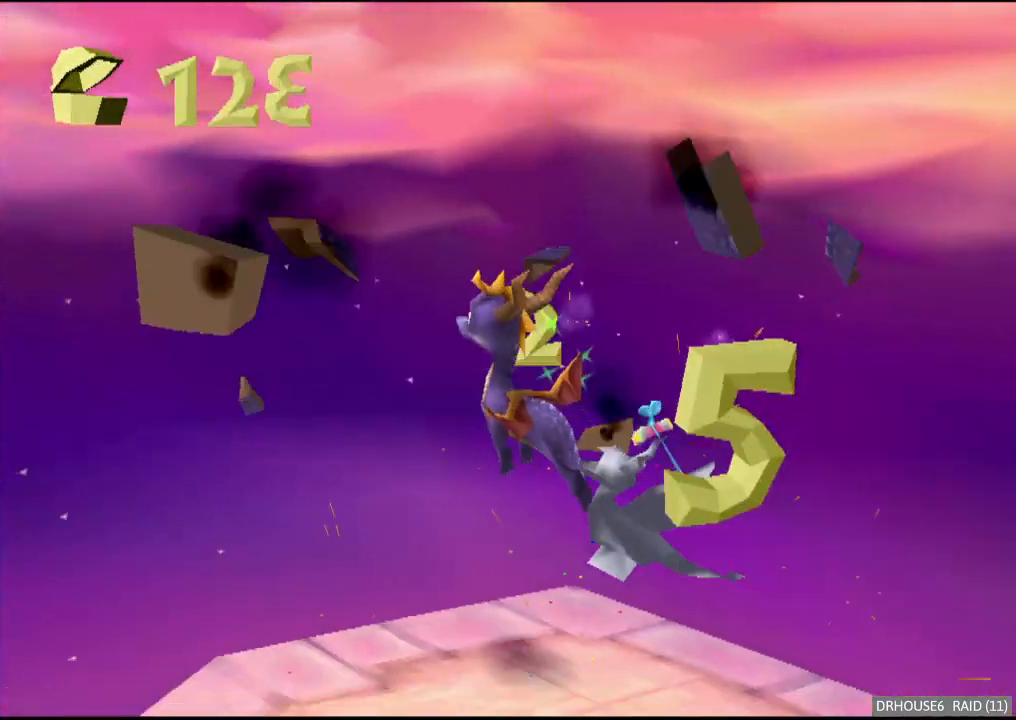
{"buttons": [], "left_stick": "center", "events": [[350, "left_stick", "center"]]}
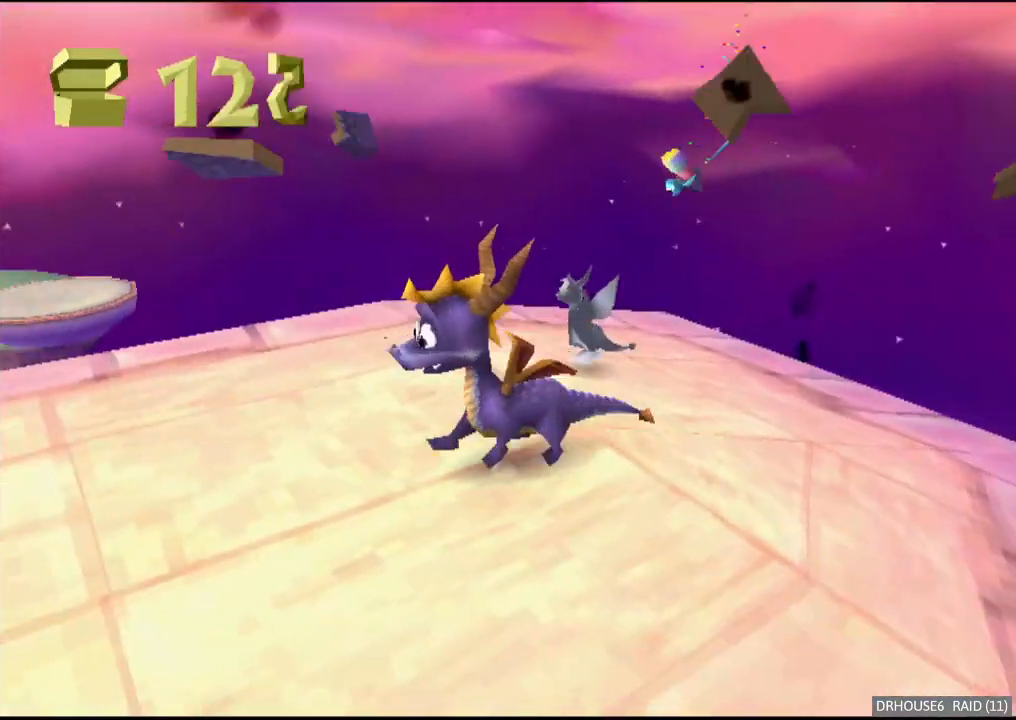
{"buttons": ["X"], "left_stick": "center", "events": [[17, "X", "down"], [50, "left_stick", "left"], [283, "left_stick", "center"]]}
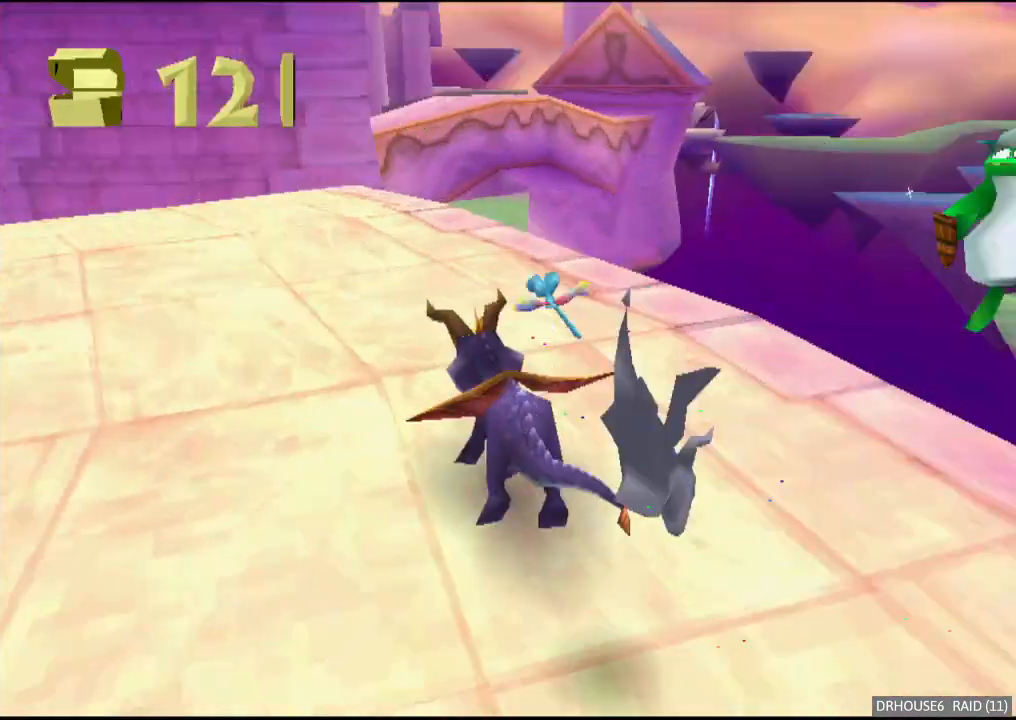
{"buttons": ["A", "X"], "left_stick": "left", "events": [[300, "left_stick", "left"], [450, "A", "down"]]}